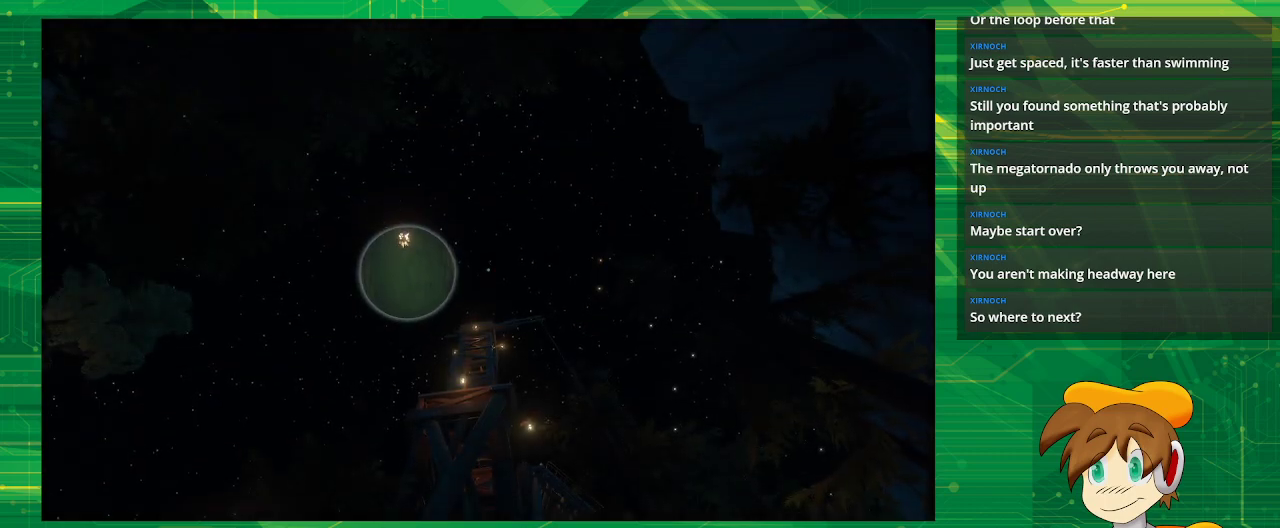
Gameplay with a controller (PlayStation layout); each line is a JSON object with the inputs held at the frame after it. "events" lists button and stick changes between this image and that frame as [ms after this image, input, new state], when the widget could be followed in between. Not read: L3 R3.
{"buttons": [], "left_stick": "up", "right_stick": "down", "events": [[183, "right_stick", "down"], [250, "left_stick", "up"]]}
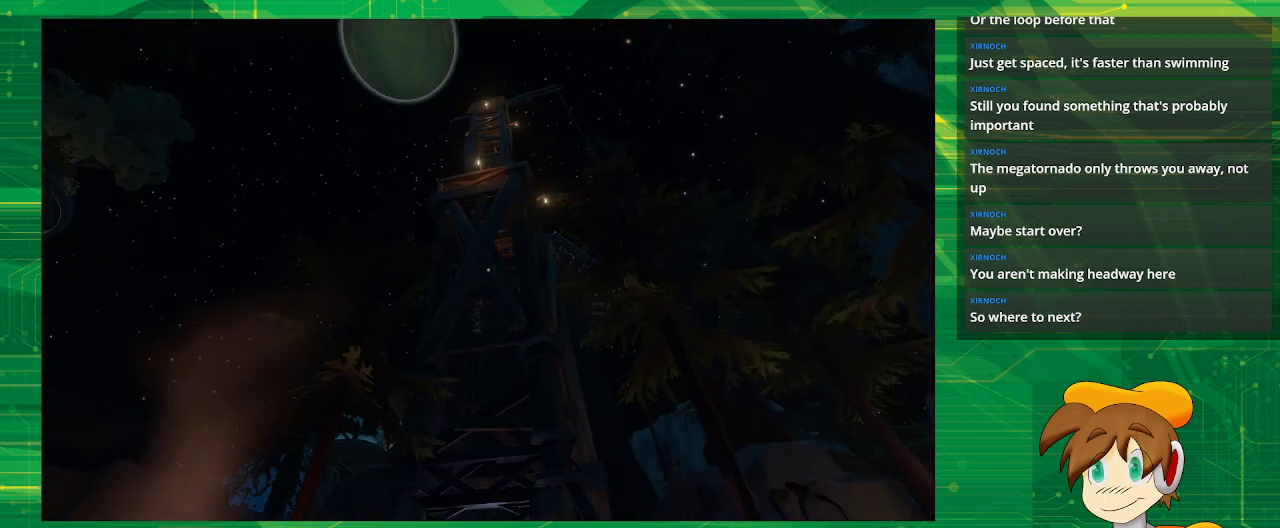
{"buttons": [], "left_stick": "up", "right_stick": "center", "events": [[367, "right_stick", "center"]]}
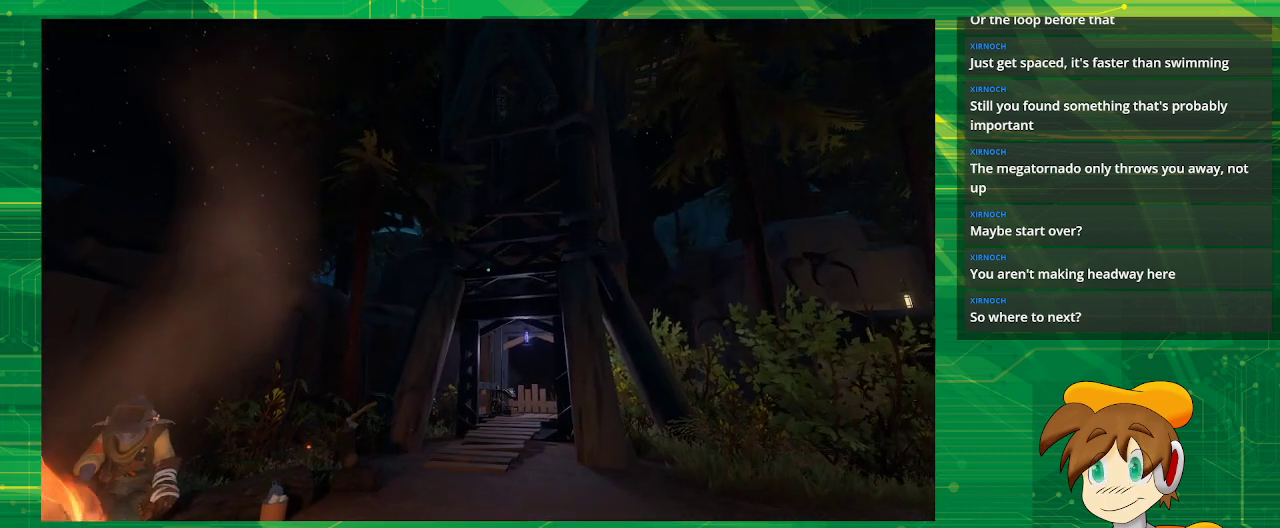
{"buttons": [], "left_stick": "up", "right_stick": "down", "events": [[367, "right_stick", "down"]]}
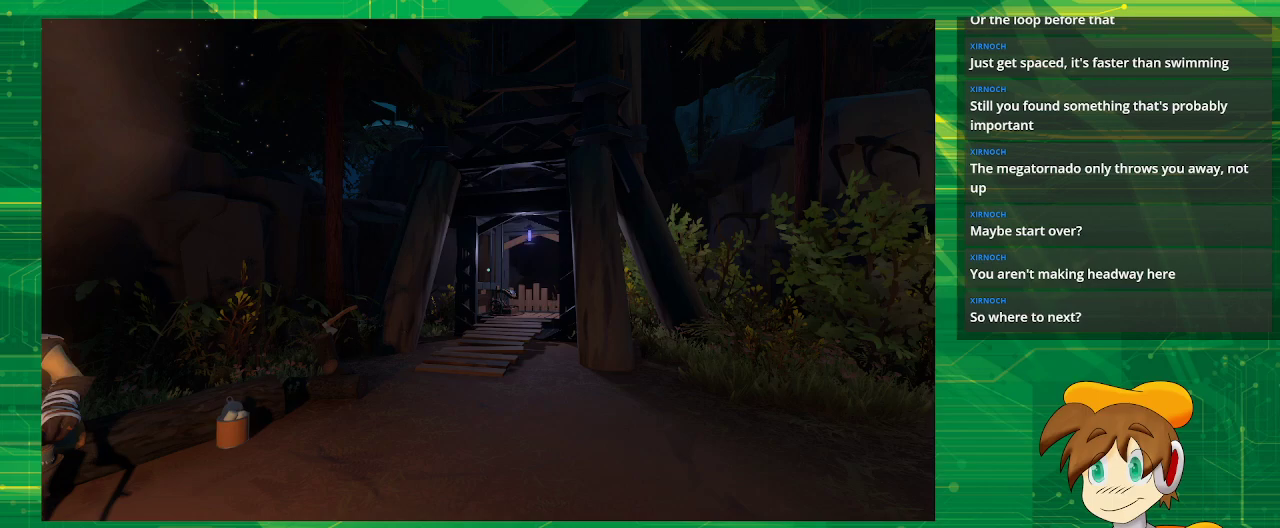
{"buttons": [], "left_stick": "up", "right_stick": "center", "events": [[17, "right_stick", "center"]]}
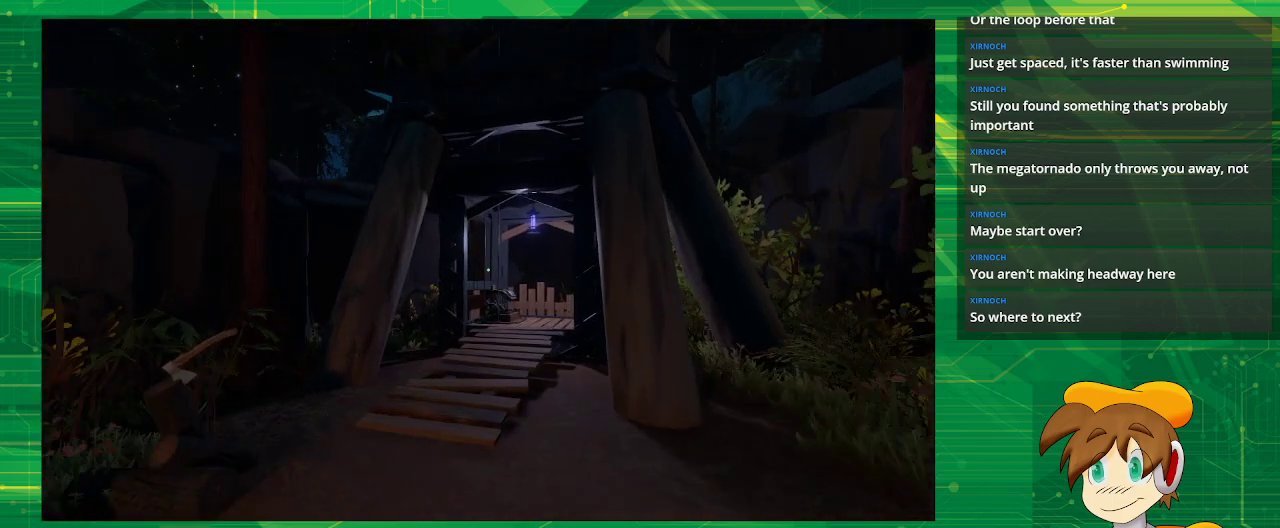
{"buttons": [], "left_stick": "up", "right_stick": "center", "events": []}
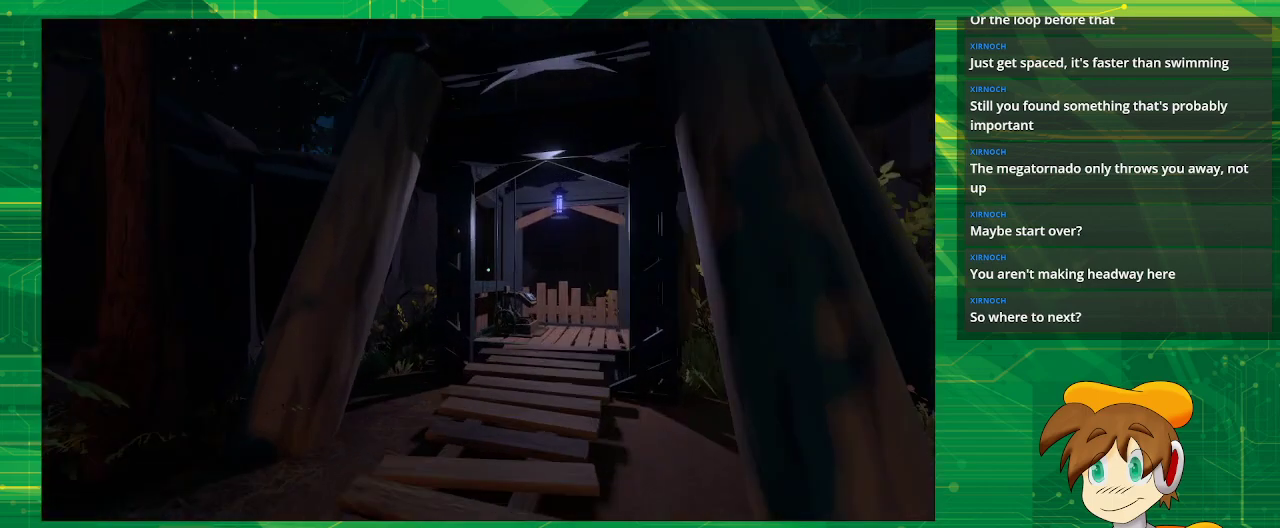
{"buttons": [], "left_stick": "up", "right_stick": "center", "events": [[183, "right_stick", "down"], [383, "right_stick", "center"]]}
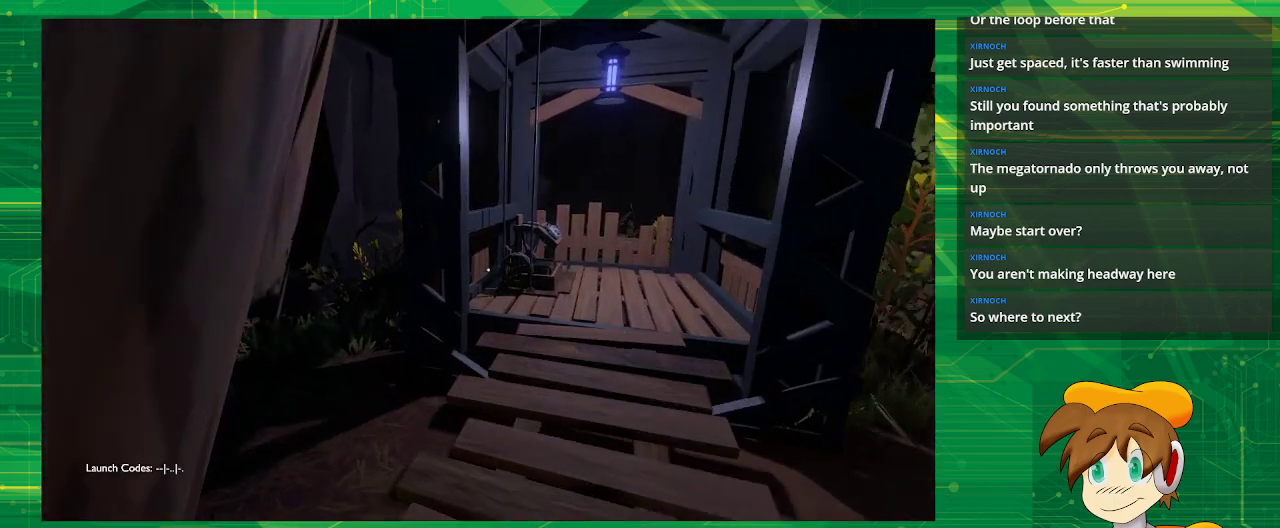
{"buttons": [], "left_stick": "up", "right_stick": "center", "events": [[133, "right_stick", "right"], [300, "right_stick", "center"]]}
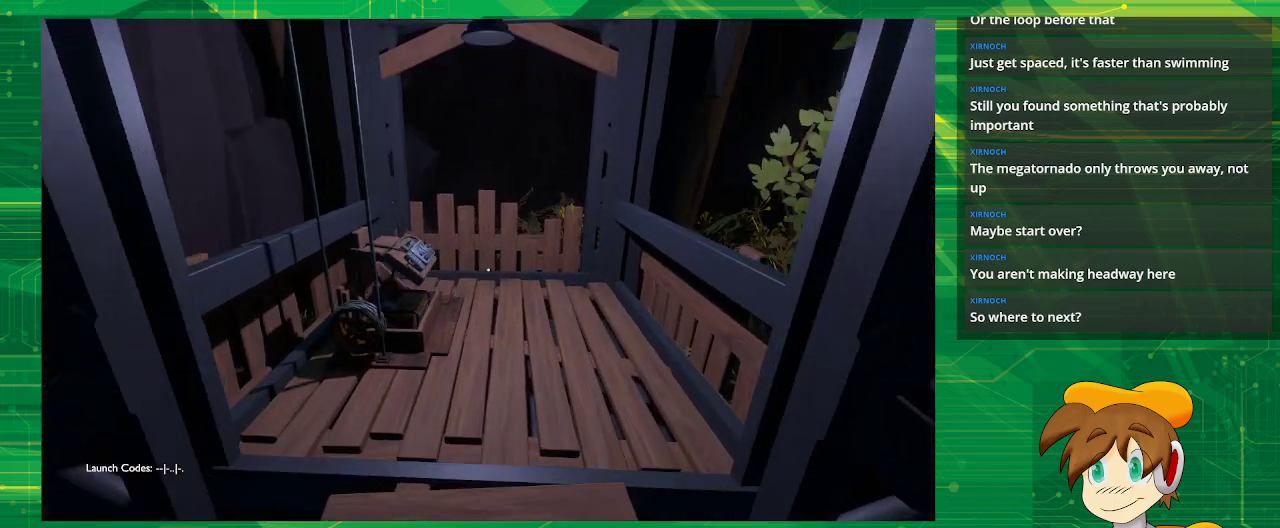
{"buttons": [], "left_stick": "up", "right_stick": "center", "events": []}
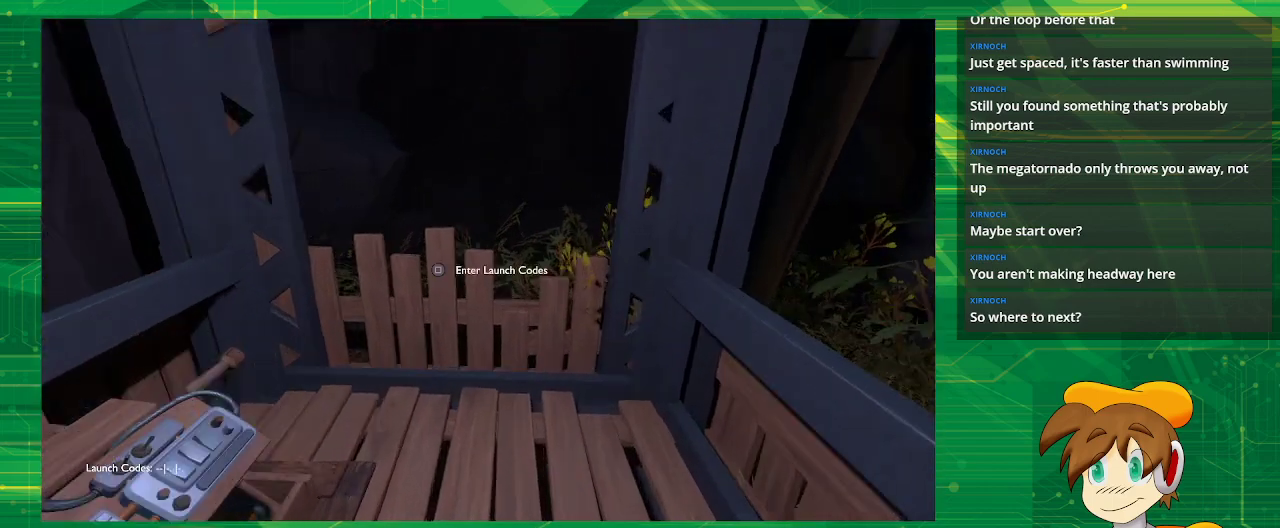
{"buttons": [], "left_stick": "center", "right_stick": "center", "events": [[133, "left_stick", "center"], [300, "SQUARE", "down"], [467, "SQUARE", "up"]]}
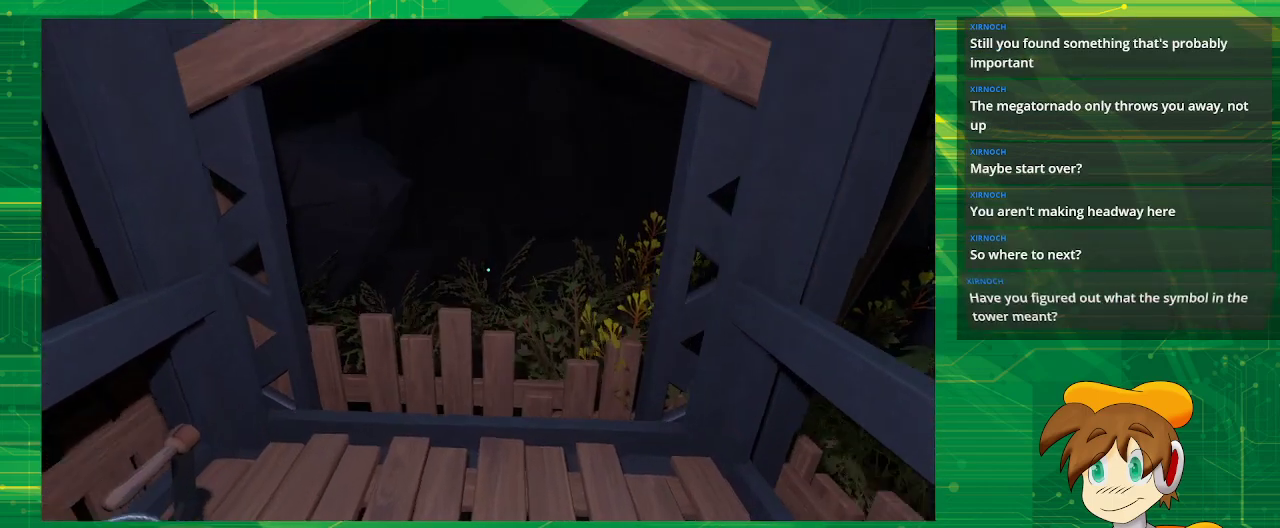
{"buttons": [], "left_stick": "center", "right_stick": "center", "events": []}
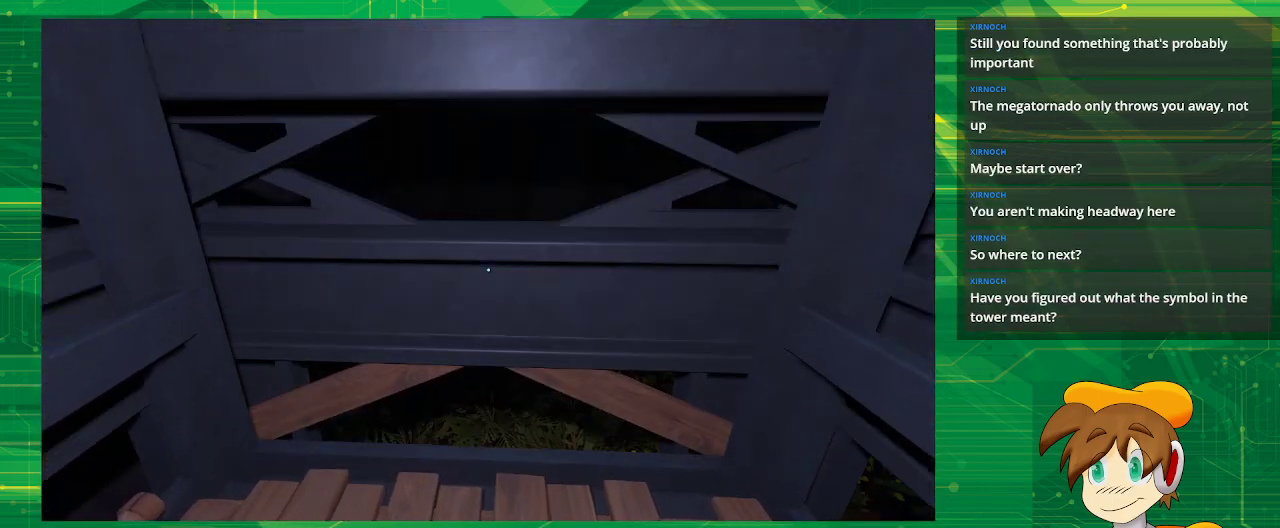
{"buttons": [], "left_stick": "center", "right_stick": "center", "events": []}
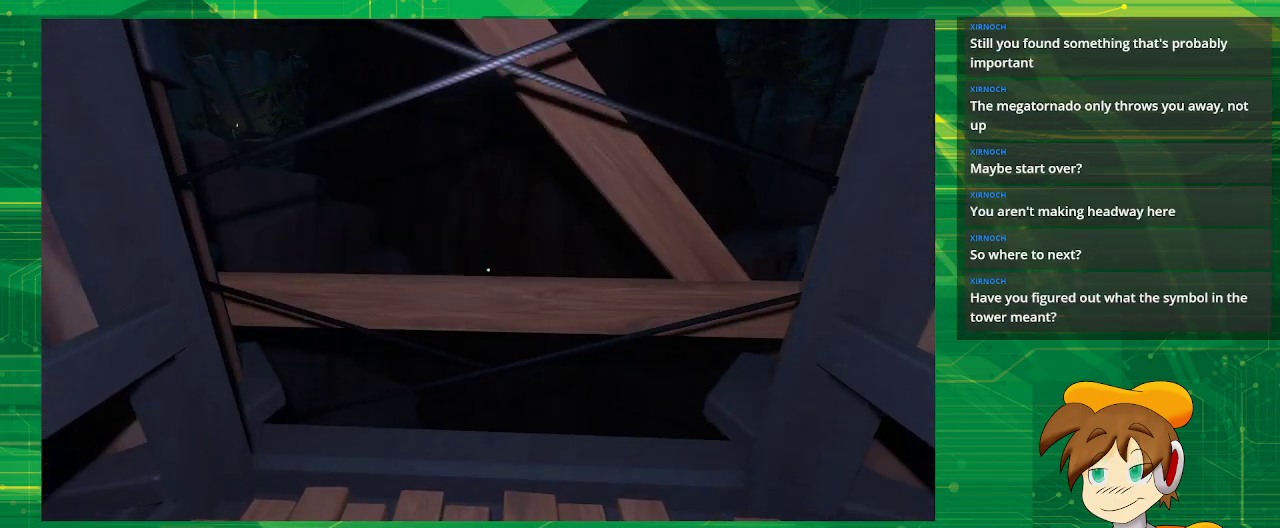
{"buttons": [], "left_stick": "center", "right_stick": "up", "events": [[400, "right_stick", "up"]]}
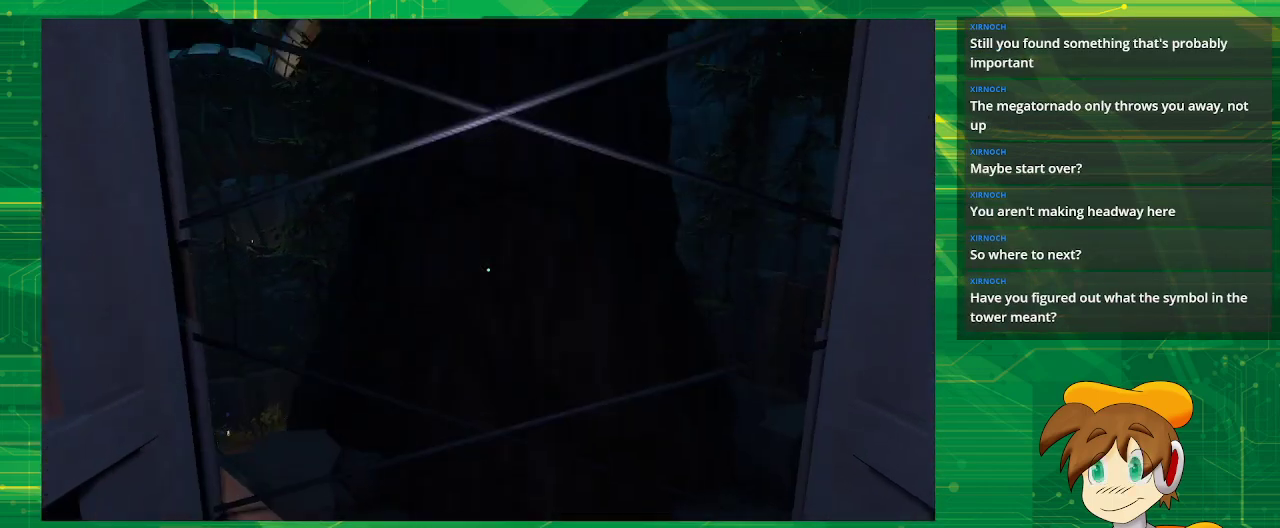
{"buttons": [], "left_stick": "center", "right_stick": "center", "events": [[233, "right_stick", "center"]]}
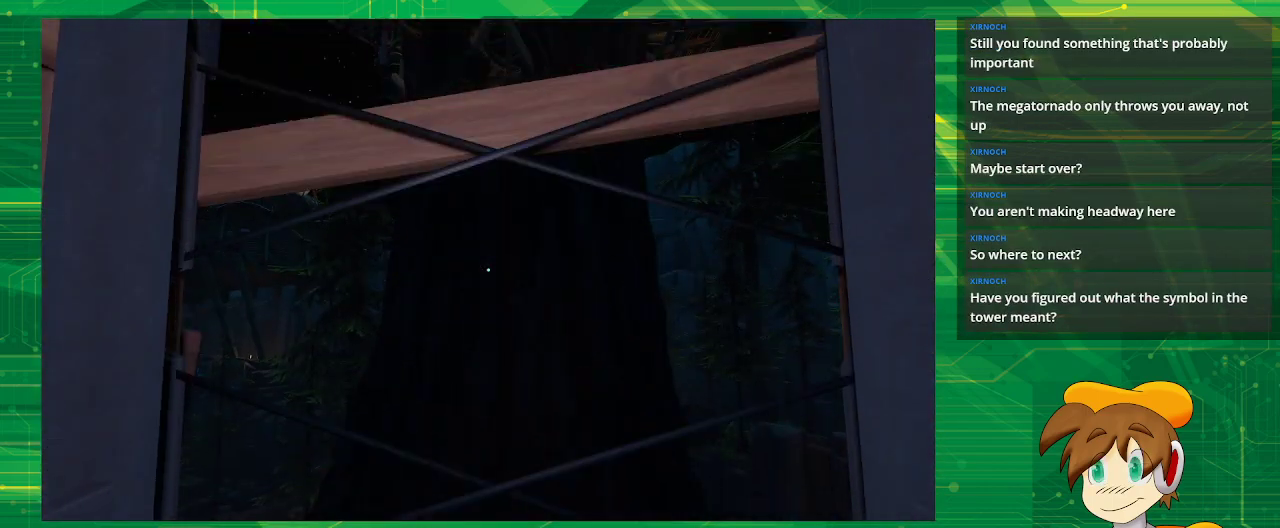
{"buttons": [], "left_stick": "center", "right_stick": "center", "events": []}
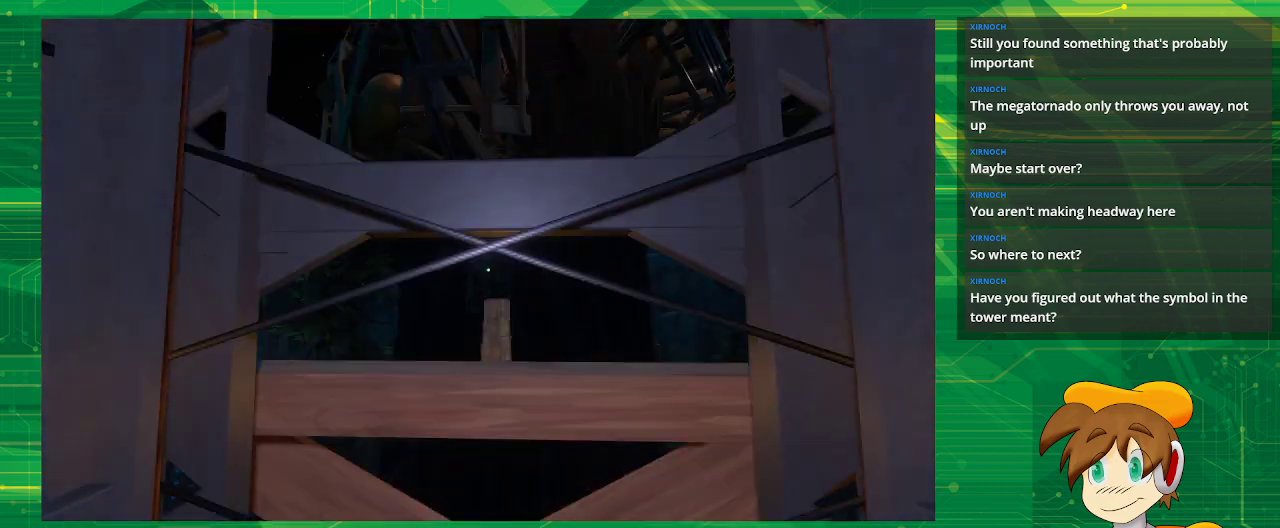
{"buttons": [], "left_stick": "center", "right_stick": "center", "events": []}
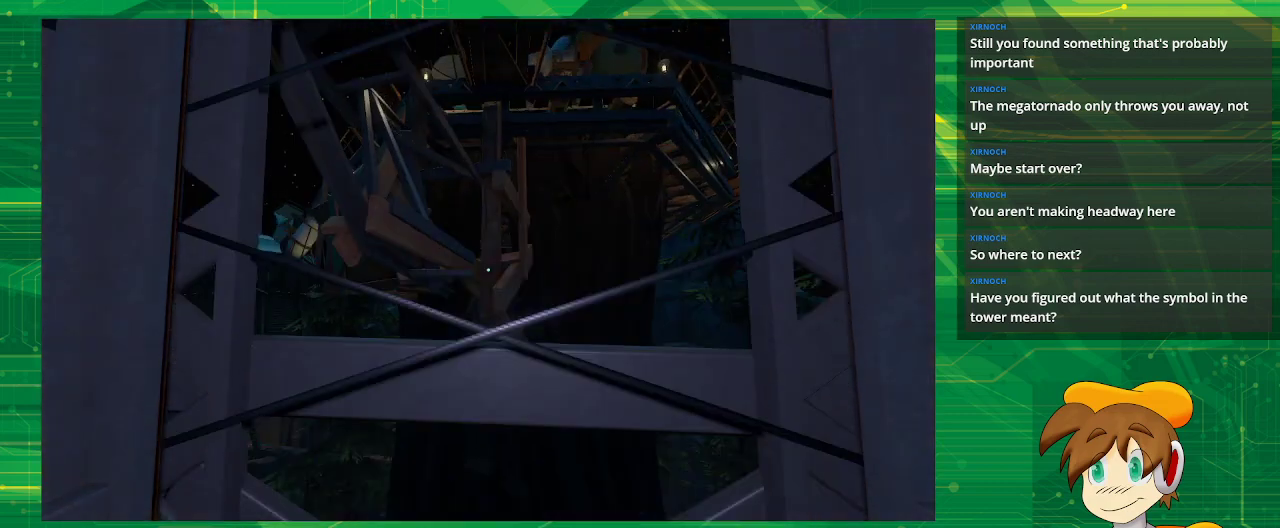
{"buttons": [], "left_stick": "center", "right_stick": "center", "events": []}
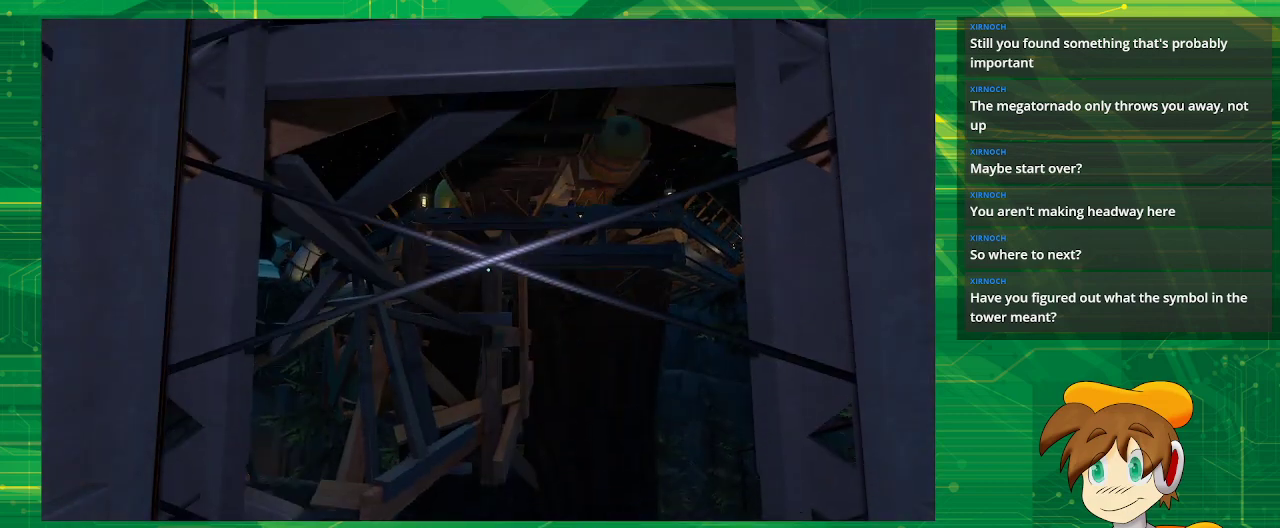
{"buttons": [], "left_stick": "center", "right_stick": "center", "events": []}
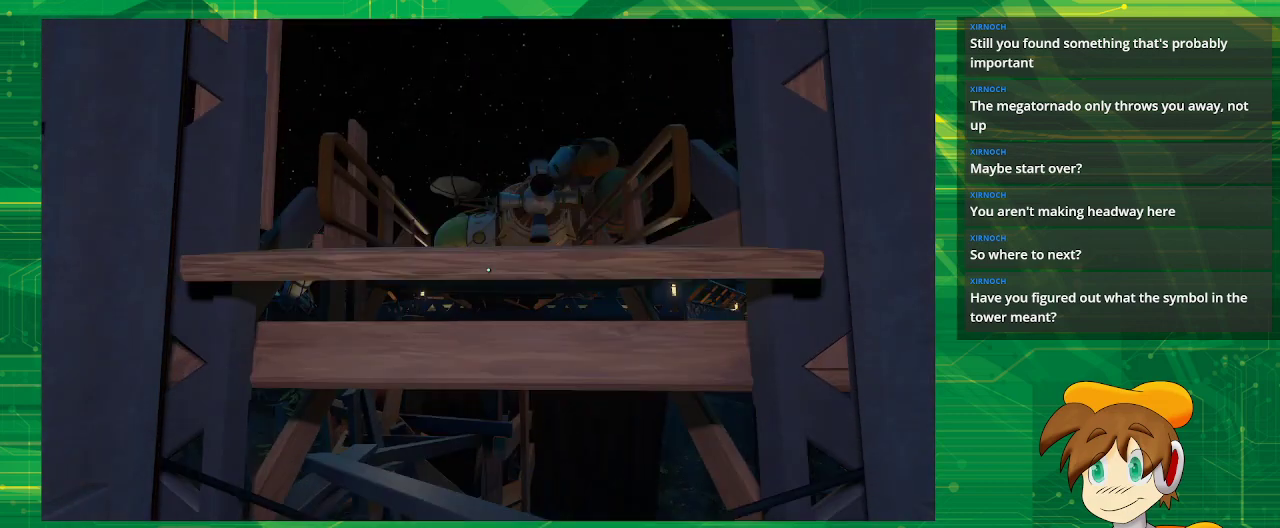
{"buttons": [], "left_stick": "center", "right_stick": "center", "events": []}
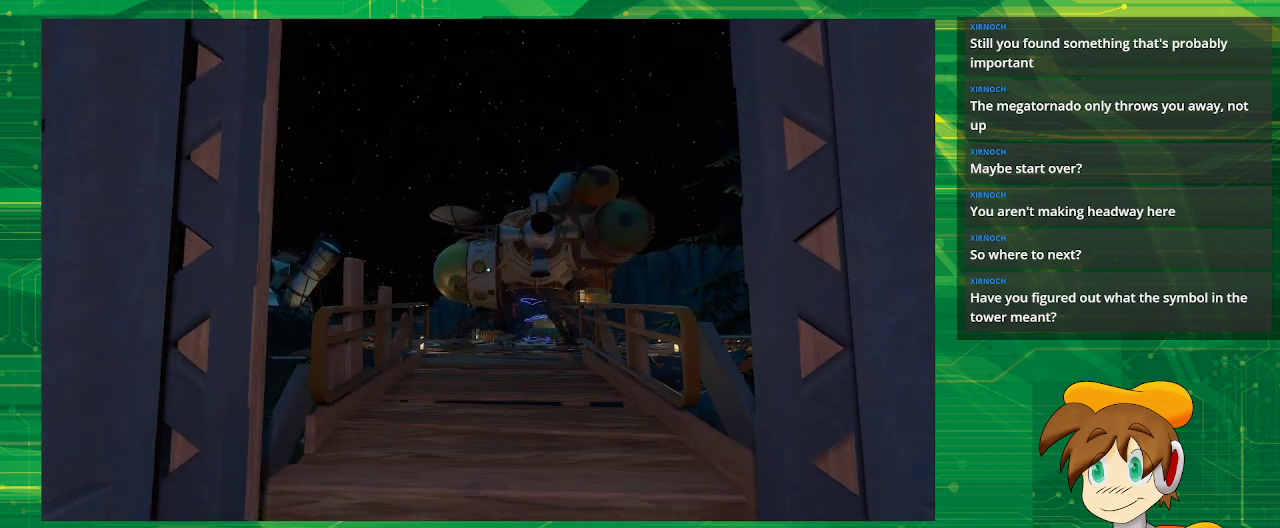
{"buttons": [], "left_stick": "center", "right_stick": "center", "events": []}
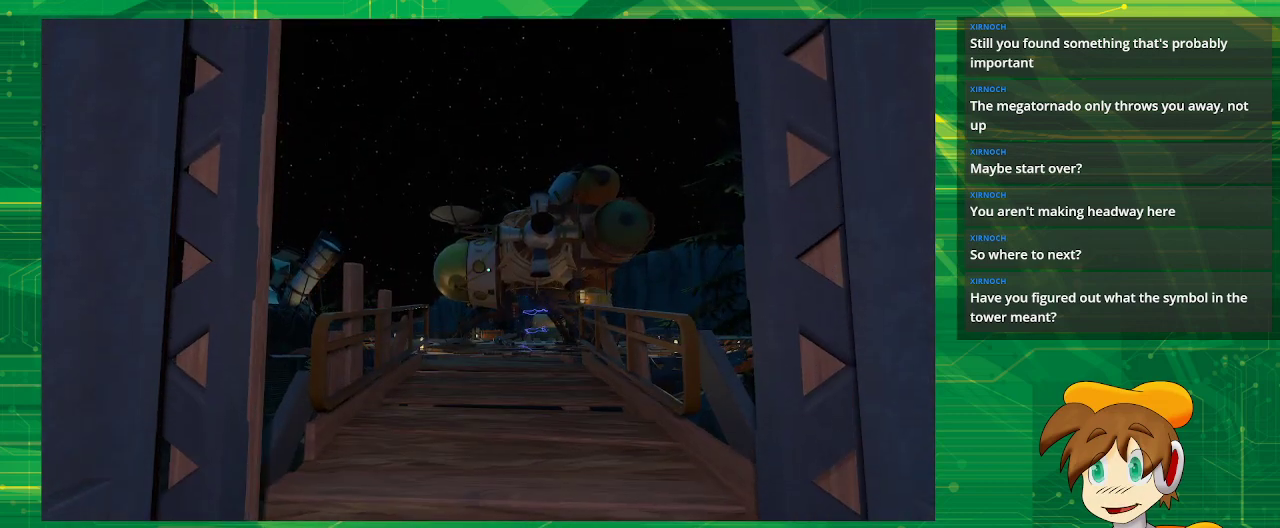
{"buttons": [], "left_stick": "up", "right_stick": "center", "events": [[367, "left_stick", "up"]]}